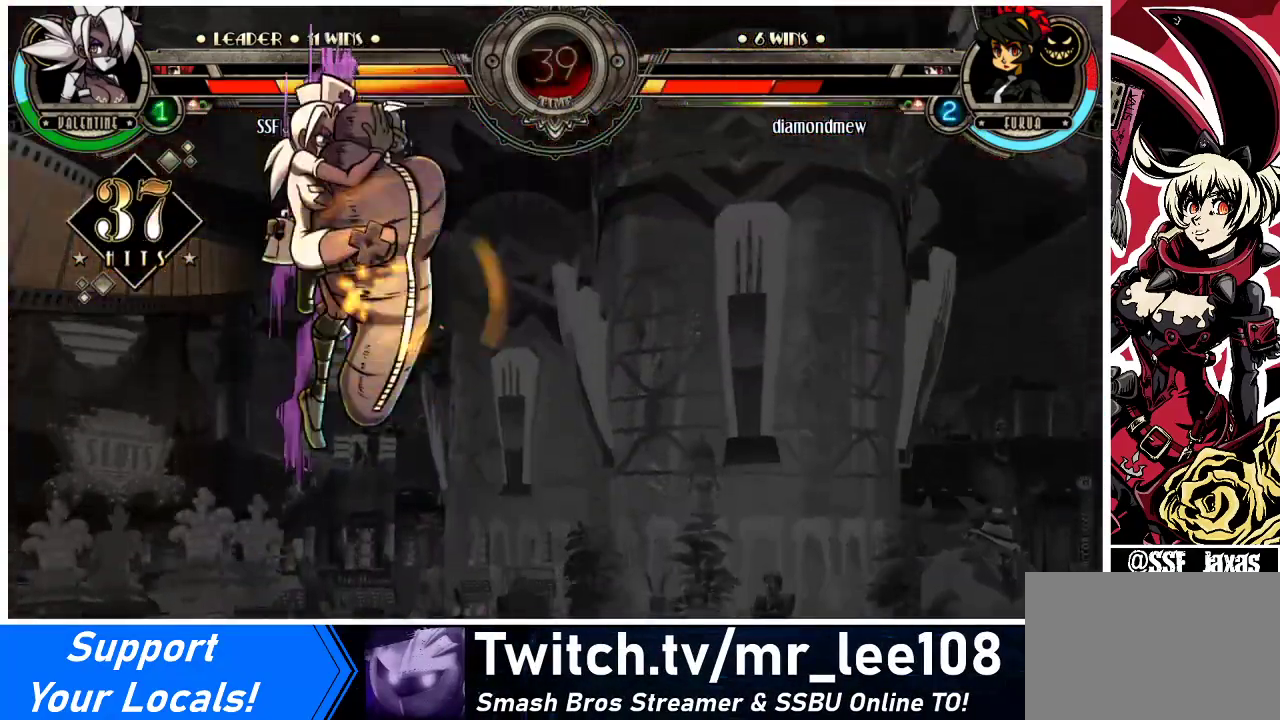
Gameplay with a controller (arcade stick); each line is a JSON object with the inputs held at the frame after it. "events" lists button and stick changes between this image and that frame as [ms after this image, input, new state], when the widget could be followed in between. Not read: L3 R3.
{"buttons": ["SQUARE"], "events": []}
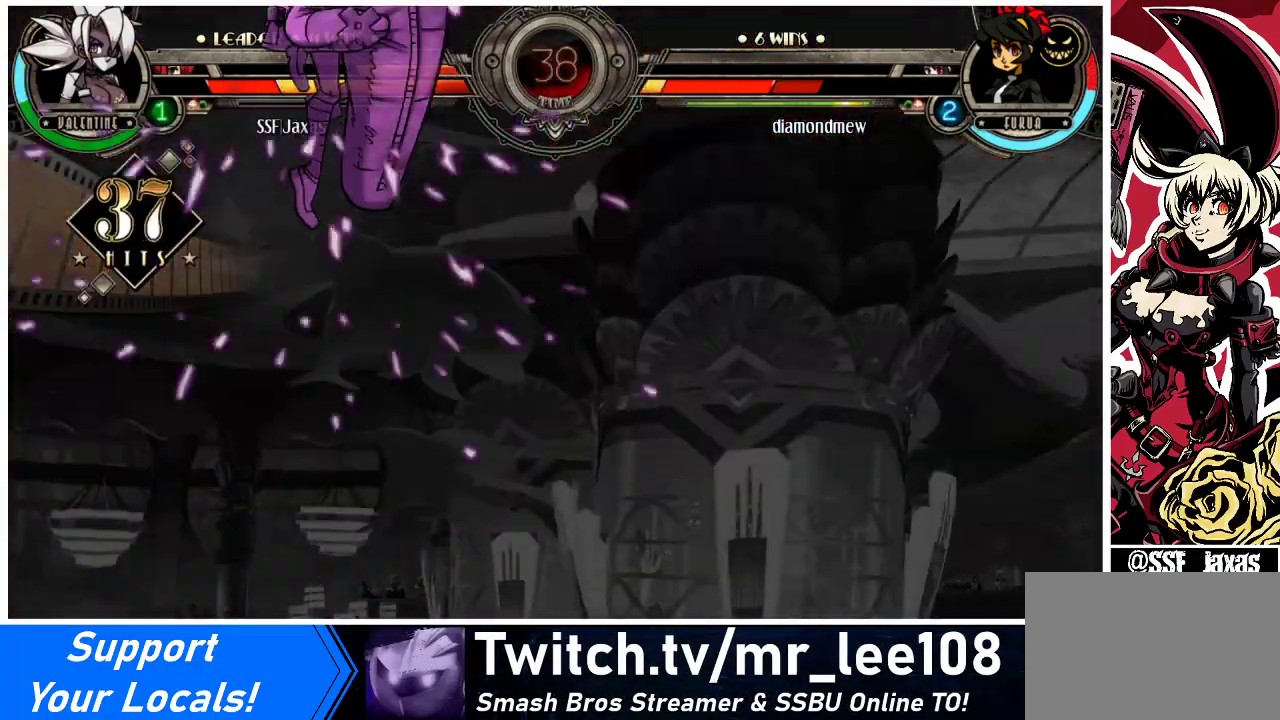
{"buttons": ["SQUARE"], "events": []}
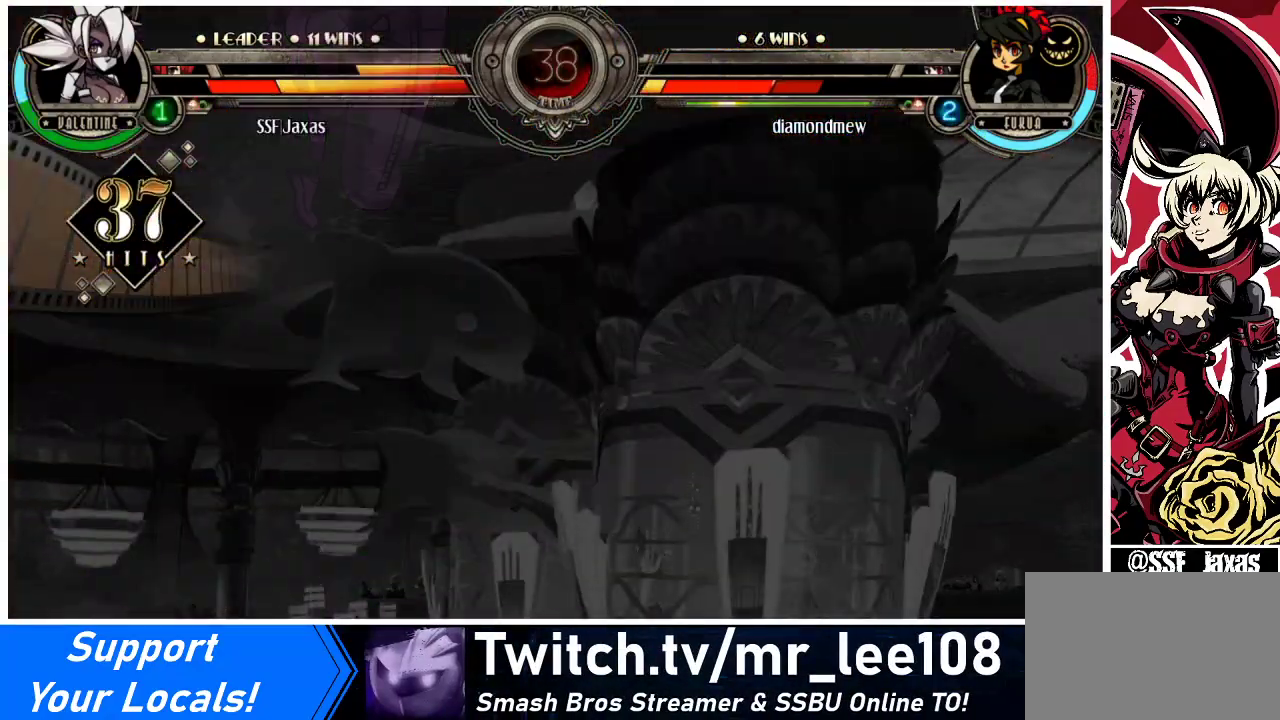
{"buttons": ["SQUARE"], "events": []}
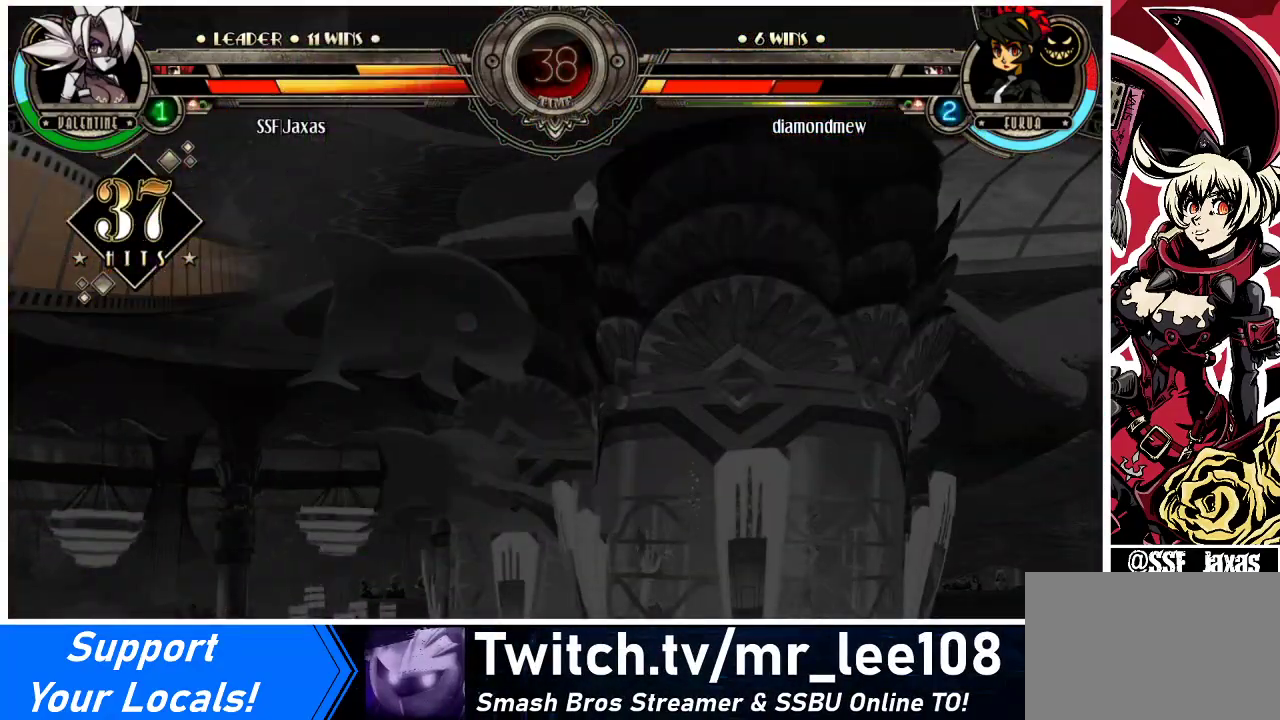
{"buttons": ["SQUARE"], "events": []}
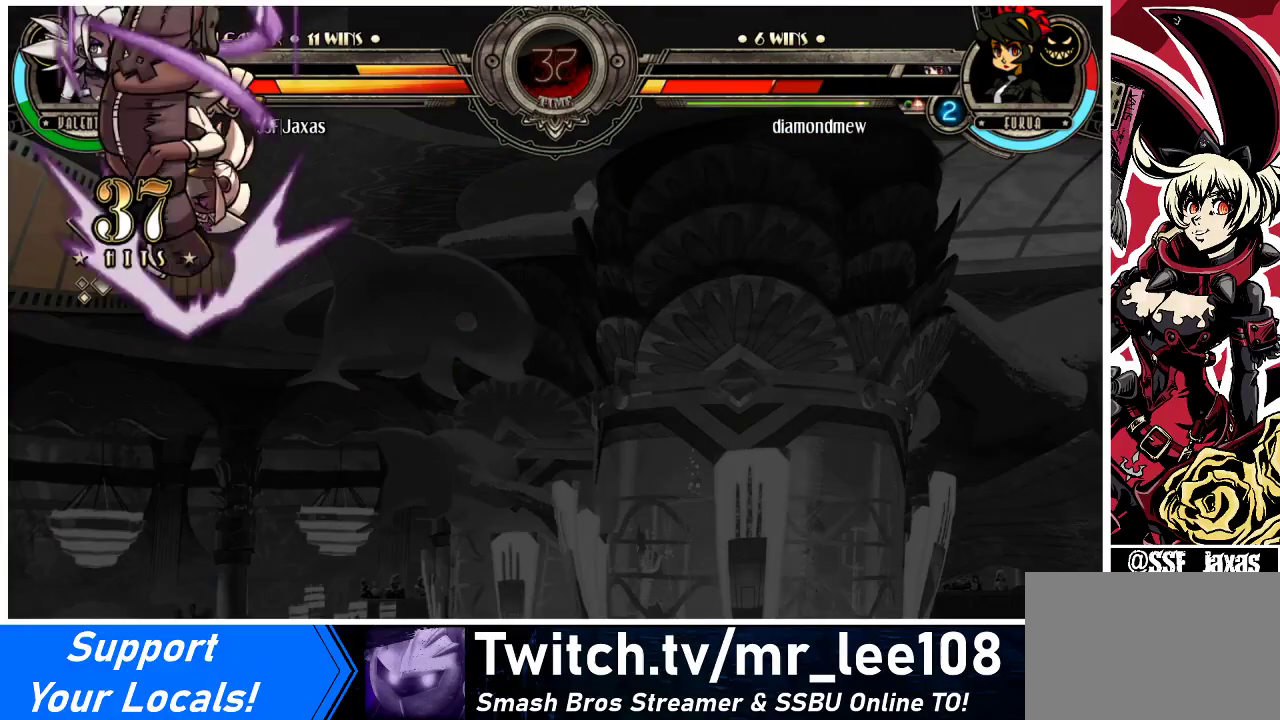
{"buttons": ["SQUARE"], "events": []}
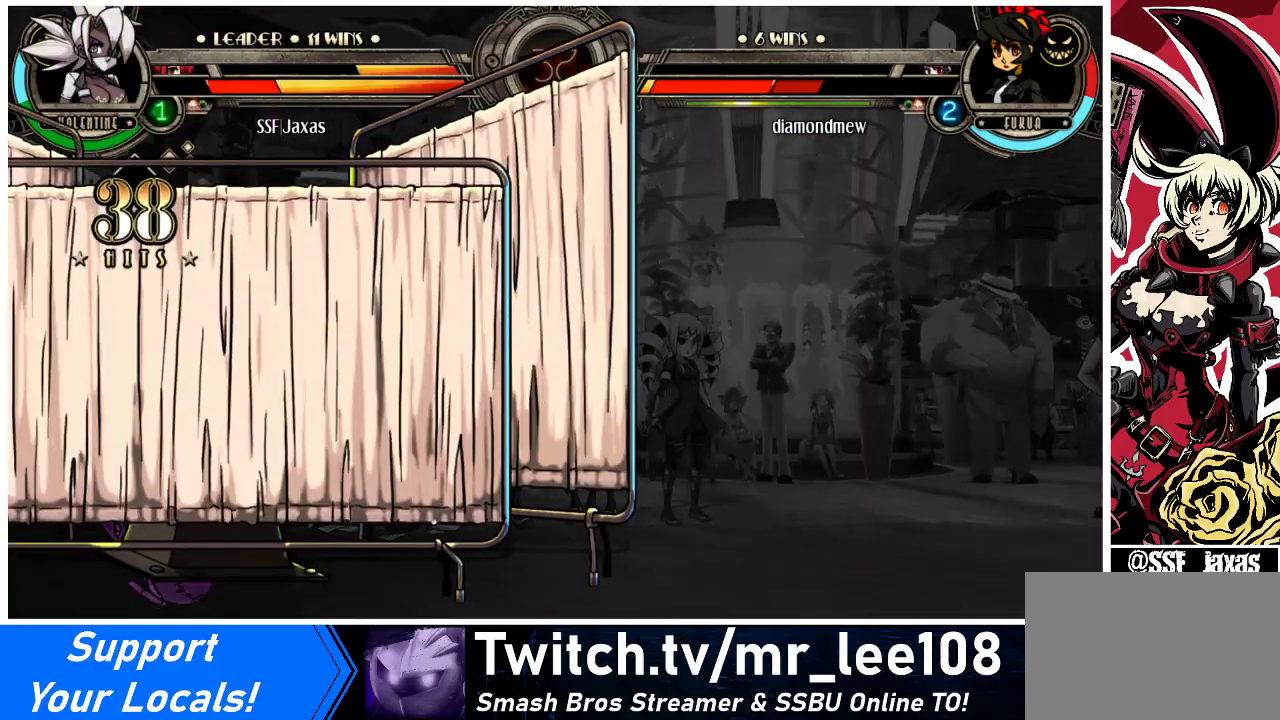
{"buttons": ["SQUARE"], "events": []}
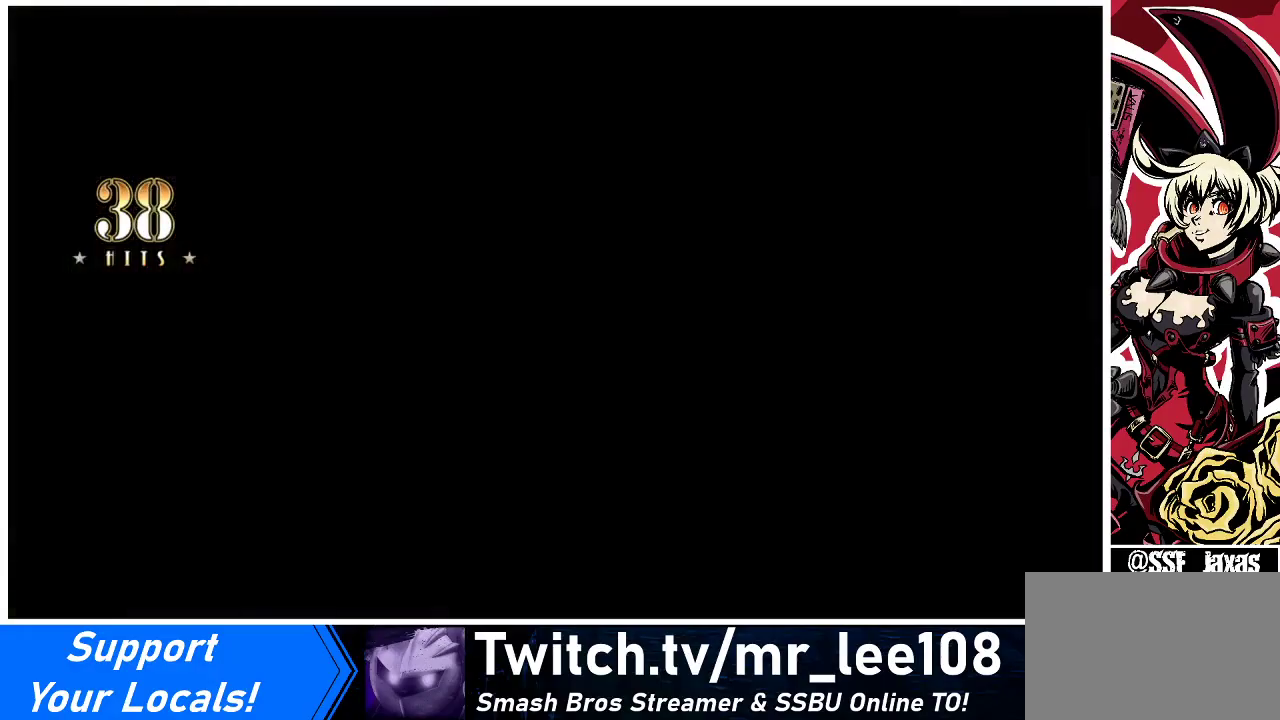
{"buttons": ["SQUARE"], "events": []}
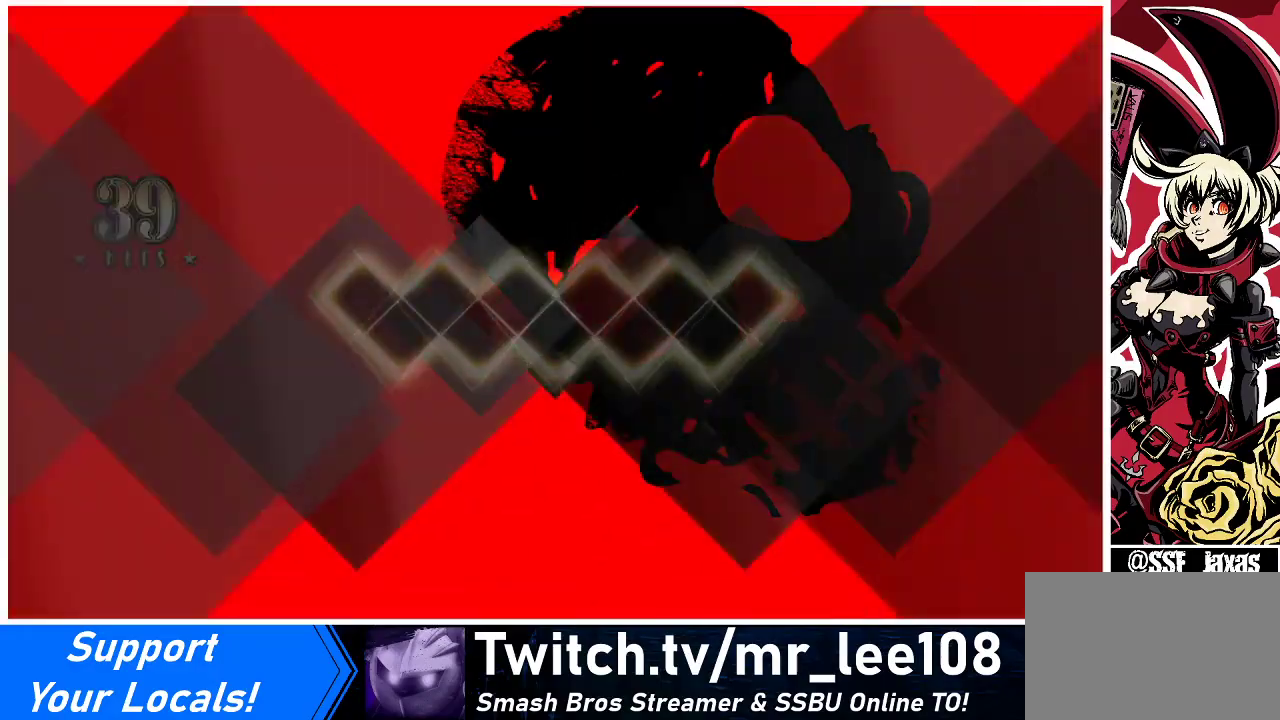
{"buttons": ["SQUARE"], "events": []}
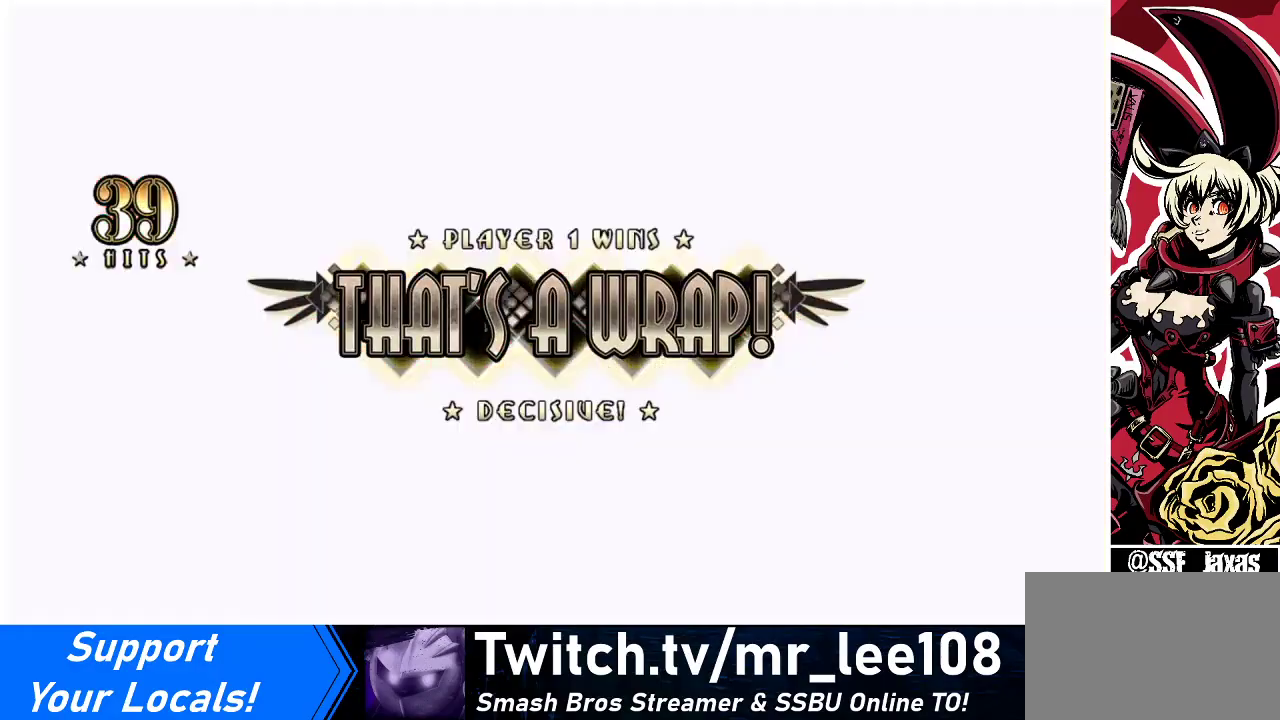
{"buttons": [], "events": [[67, "SQUARE", "up"]]}
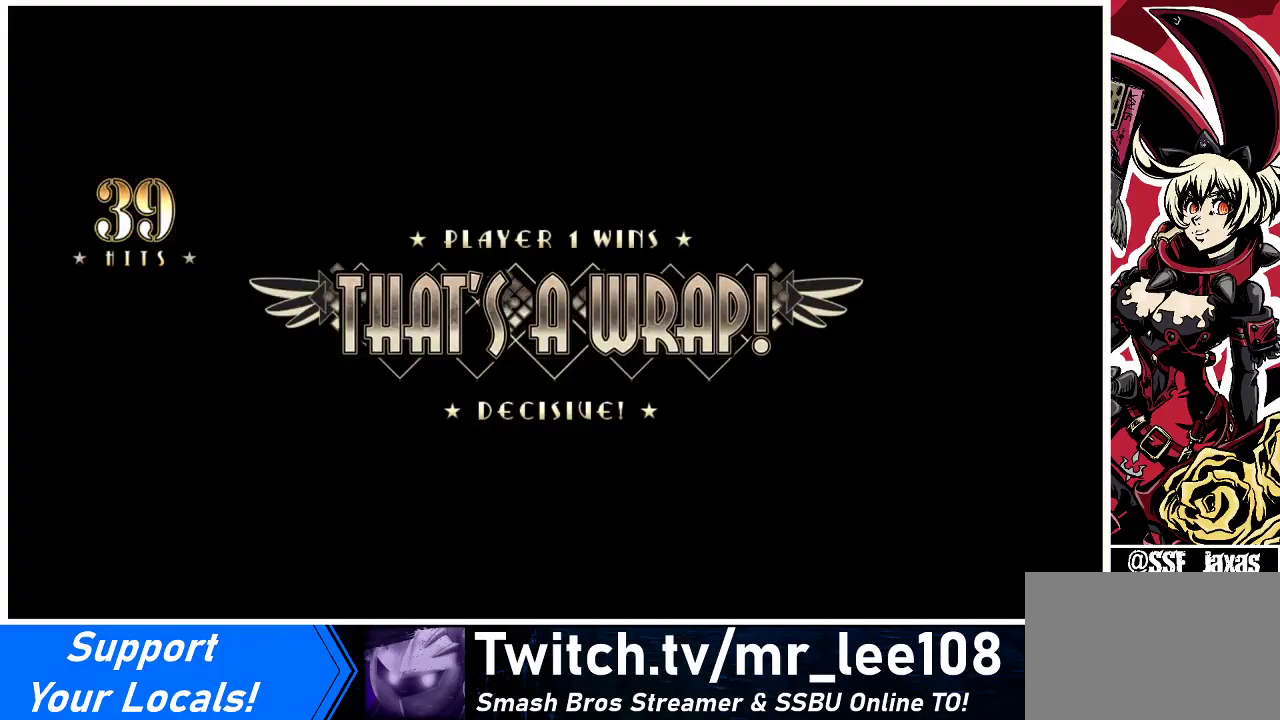
{"buttons": [], "events": []}
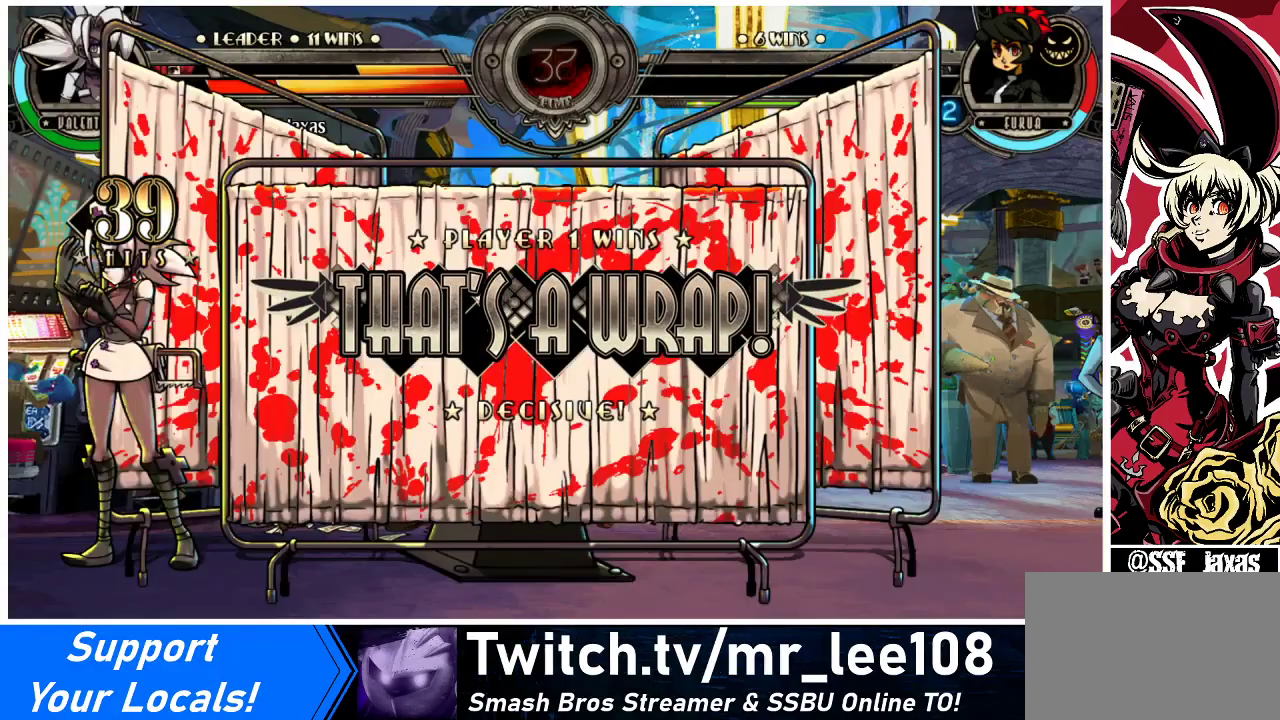
{"buttons": [], "events": []}
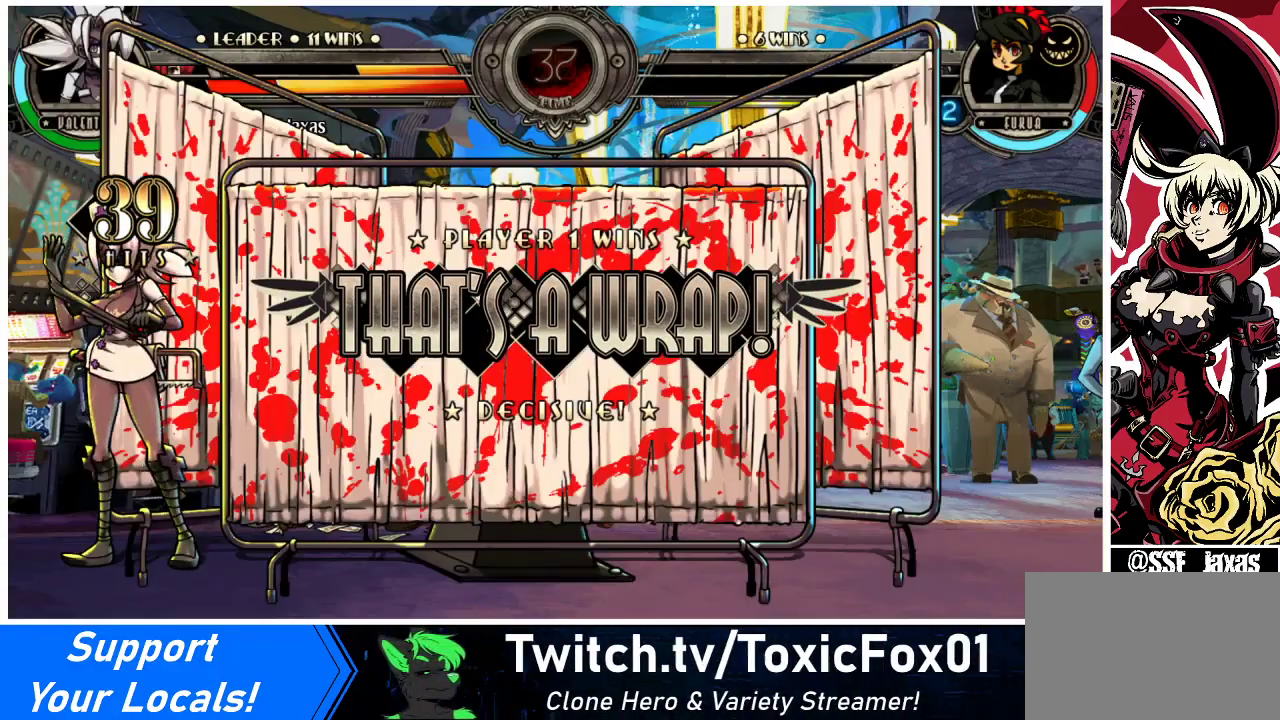
{"buttons": [], "events": []}
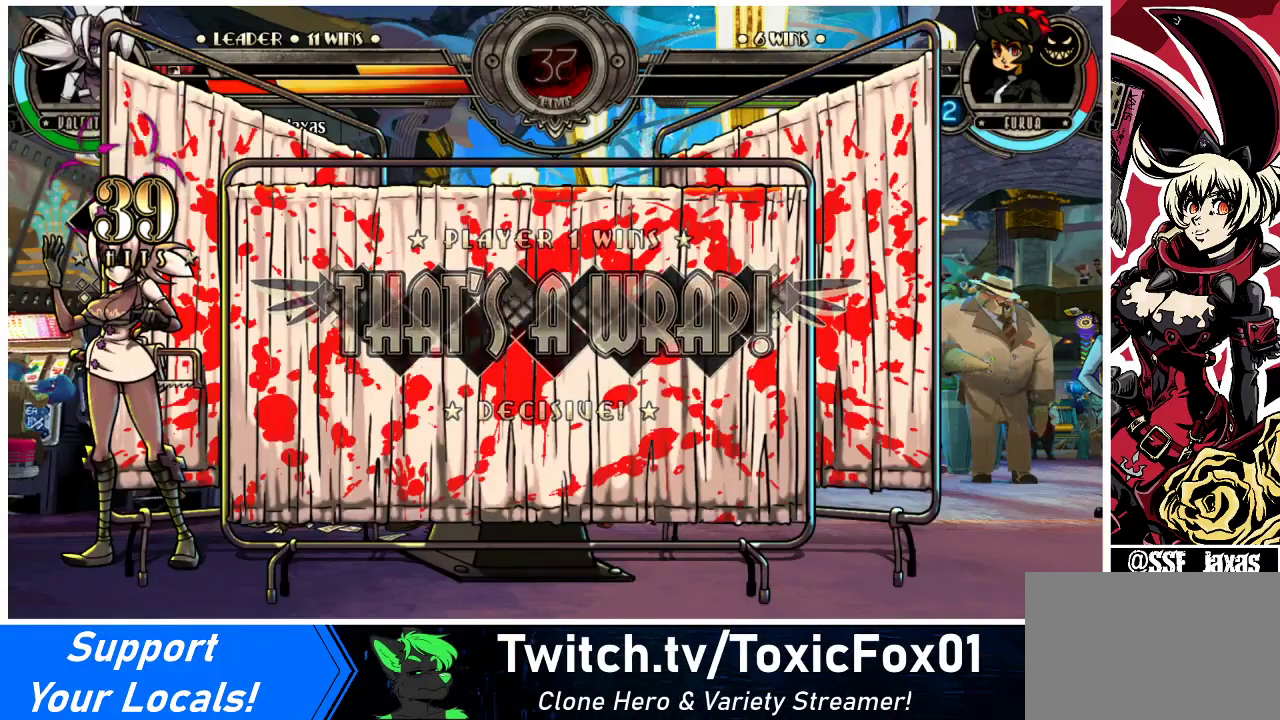
{"buttons": [], "events": [[267, "SQUARE", "down"], [400, "SQUARE", "up"]]}
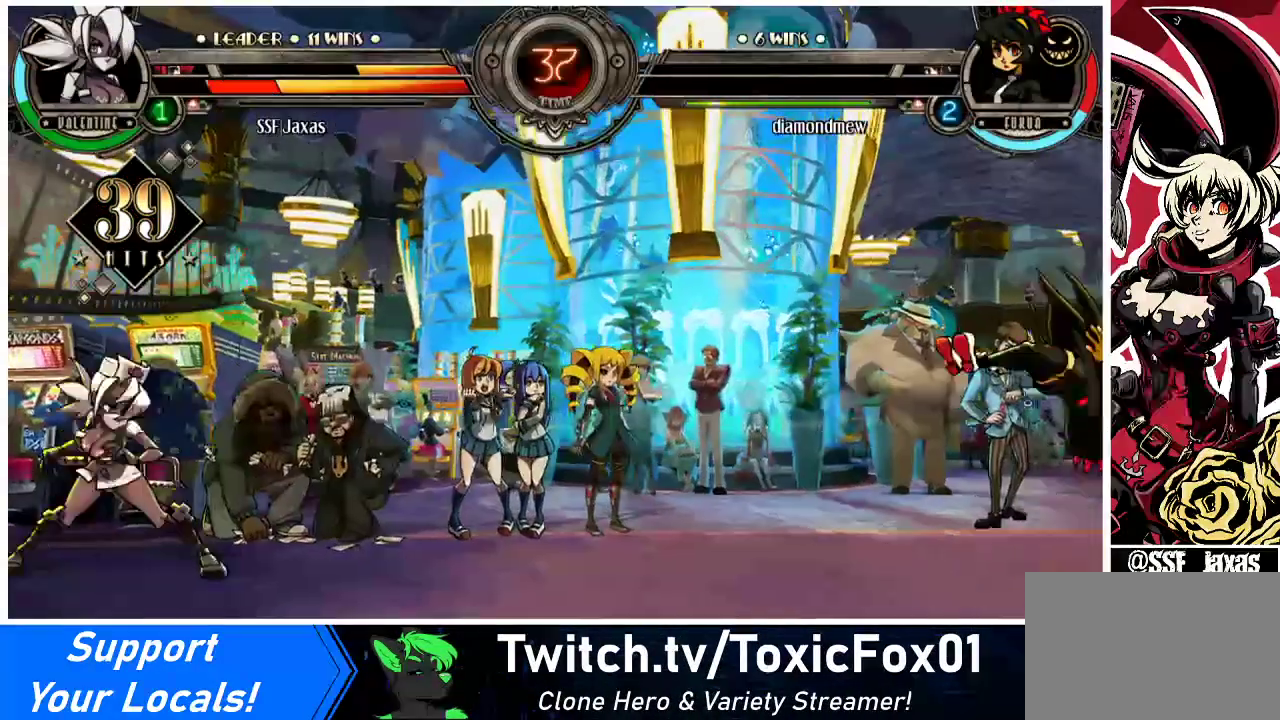
{"buttons": [], "events": []}
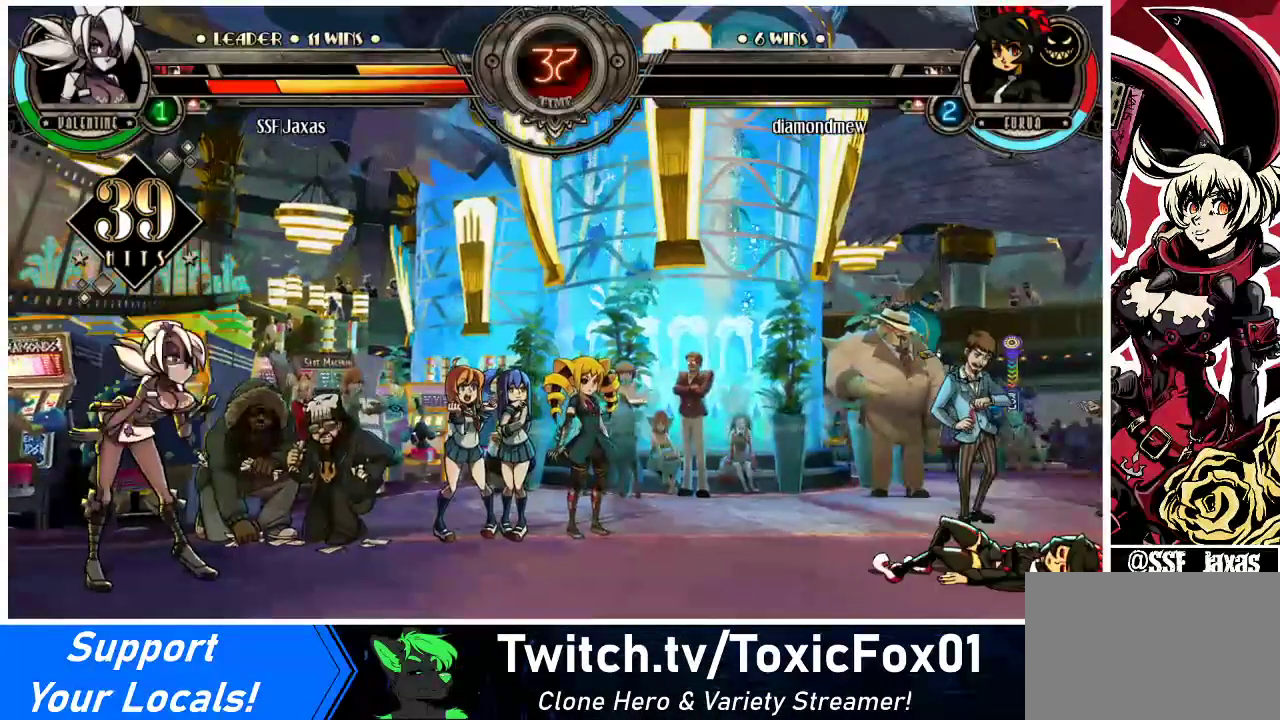
{"buttons": ["SQUARE"], "events": [[433, "SQUARE", "down"]]}
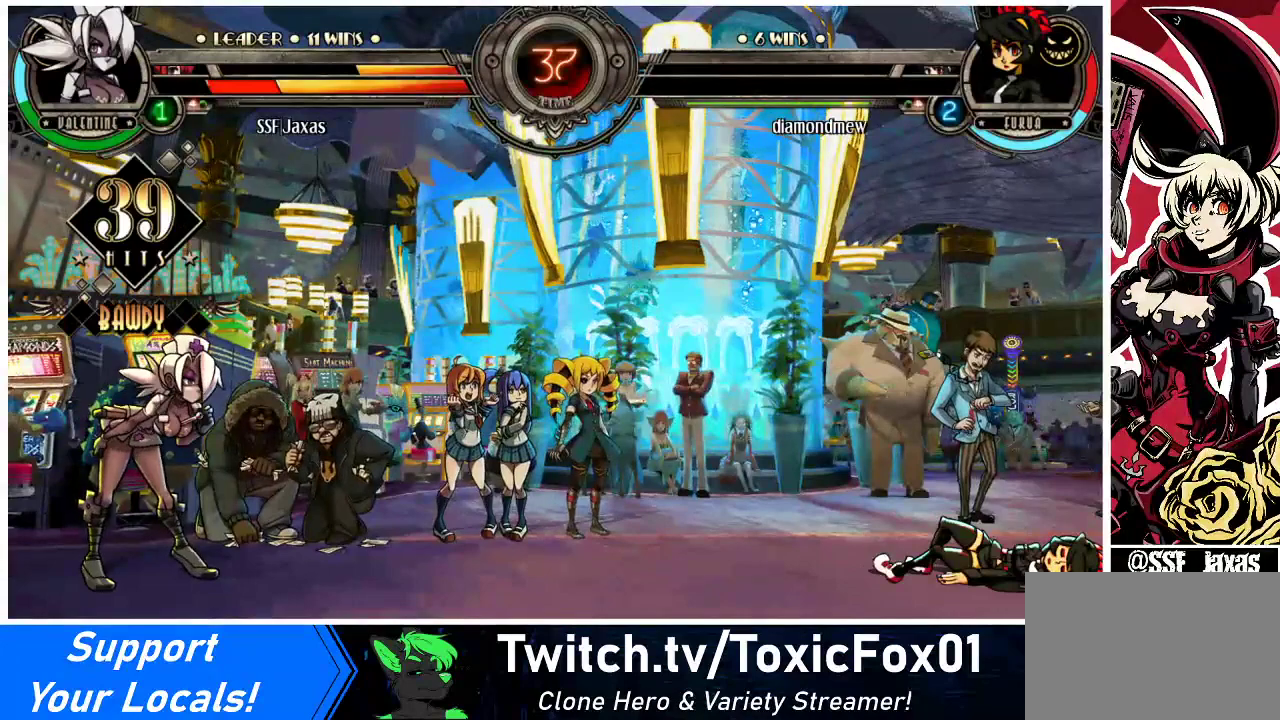
{"buttons": [], "events": [[133, "SQUARE", "up"]]}
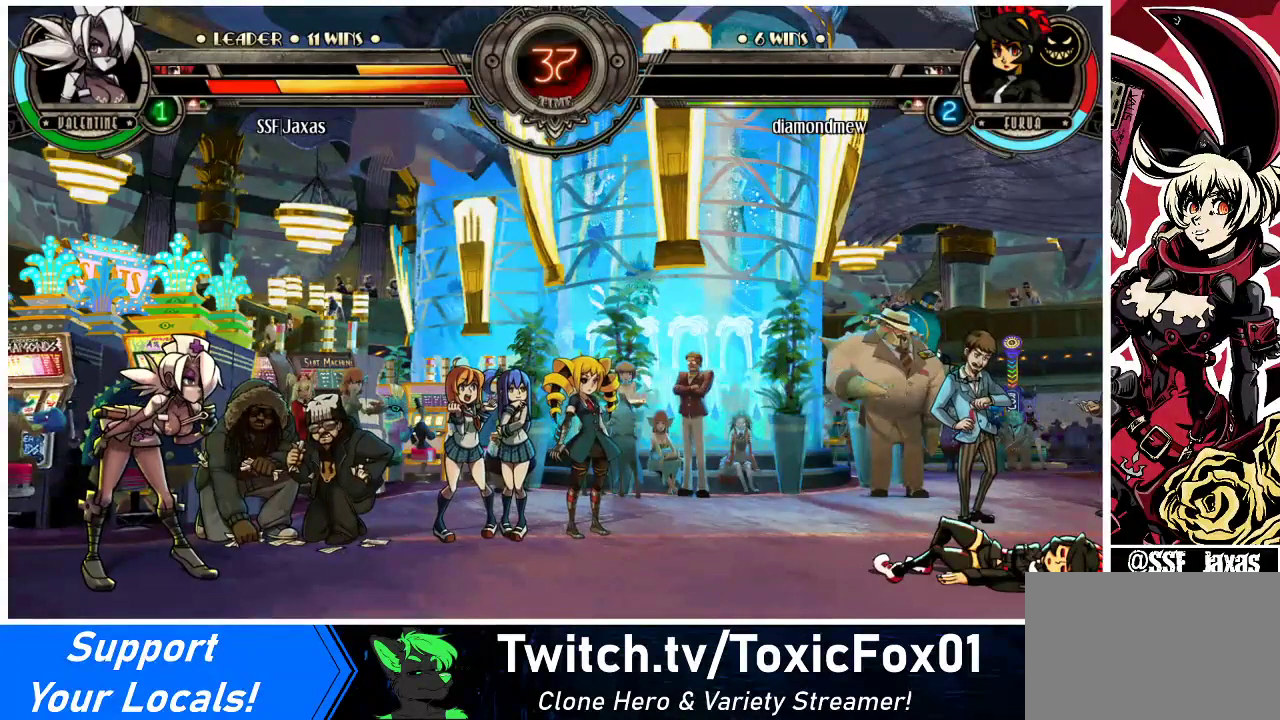
{"buttons": [], "events": []}
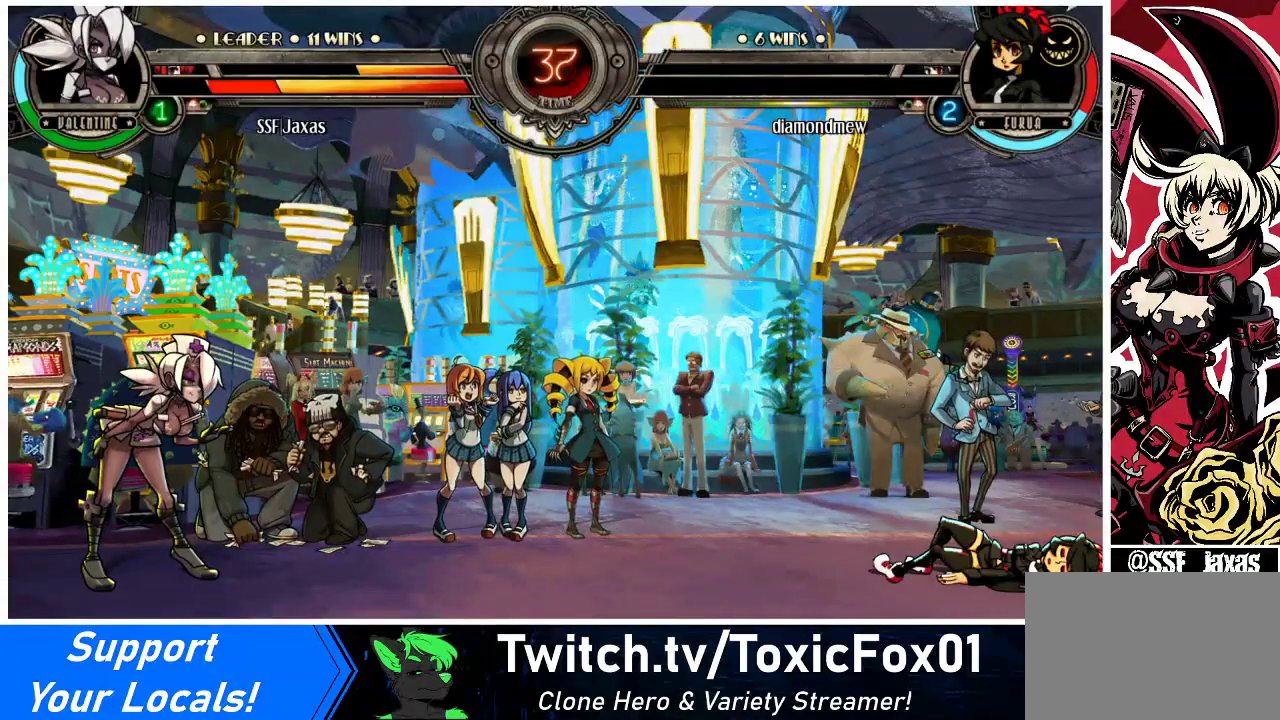
{"buttons": [], "events": [[167, "SQUARE", "down"], [267, "SQUARE", "up"]]}
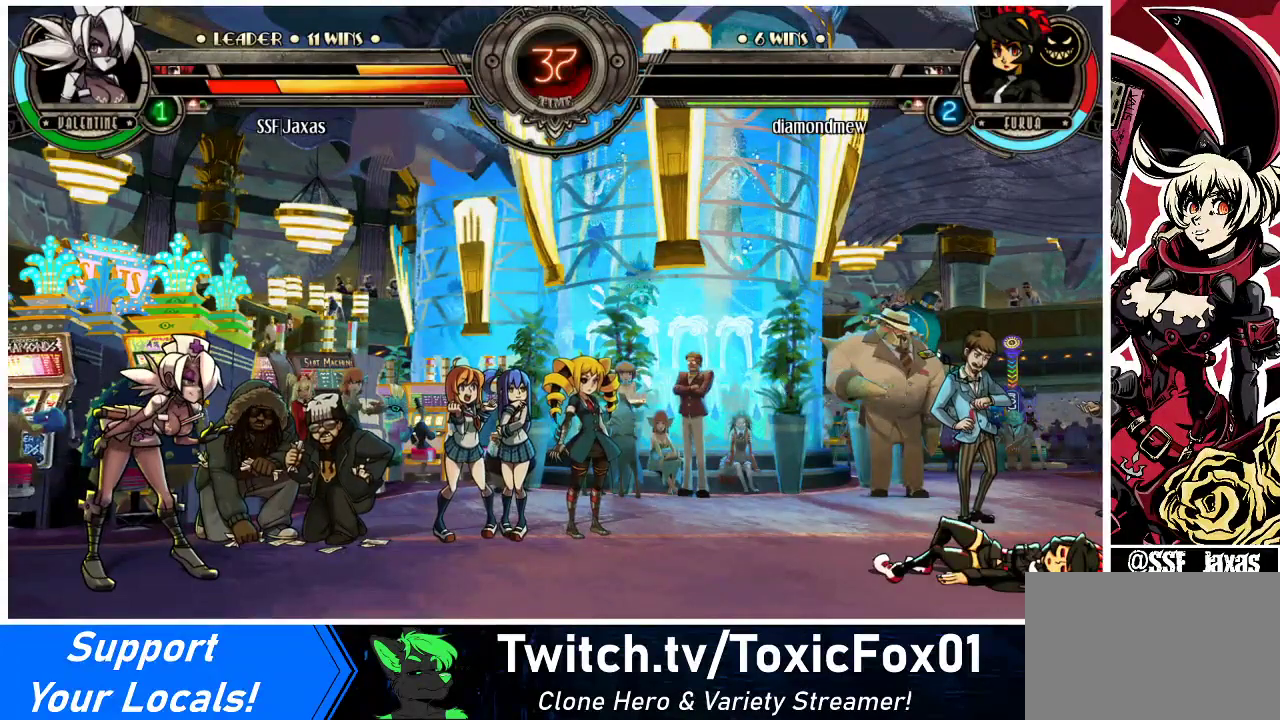
{"buttons": [], "events": [[267, "SQUARE", "down"], [400, "SQUARE", "up"]]}
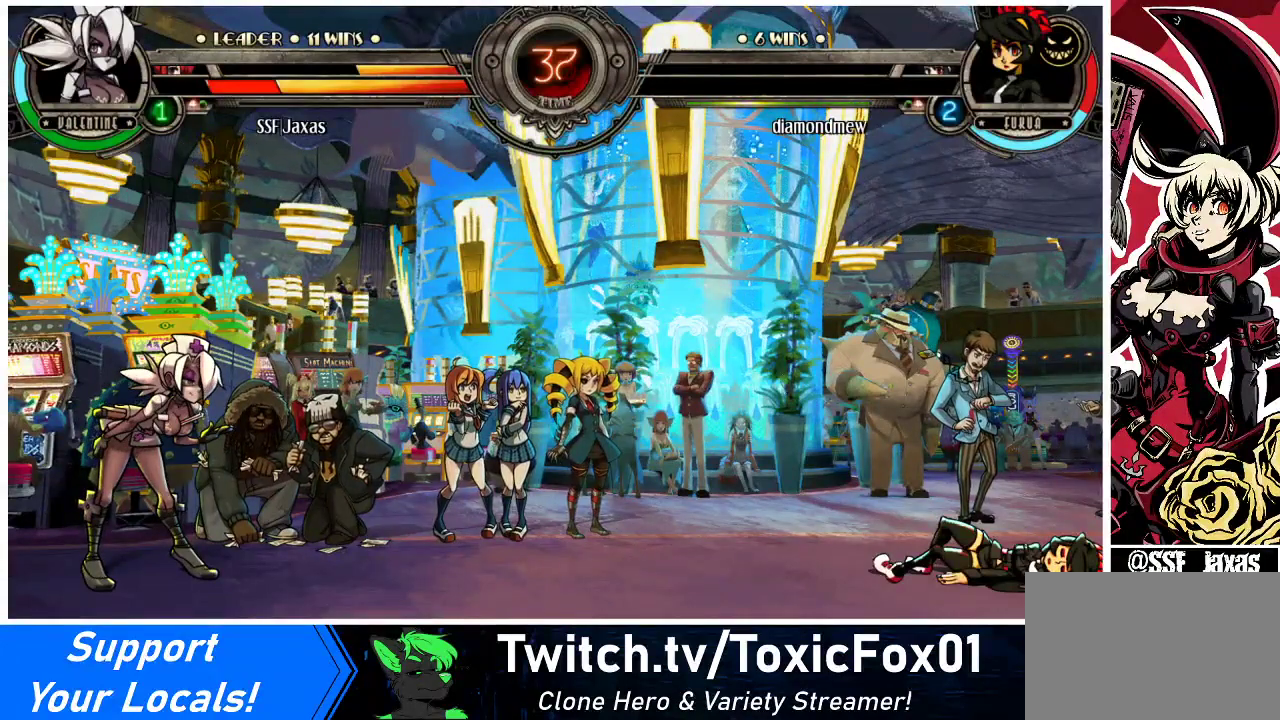
{"buttons": [], "events": []}
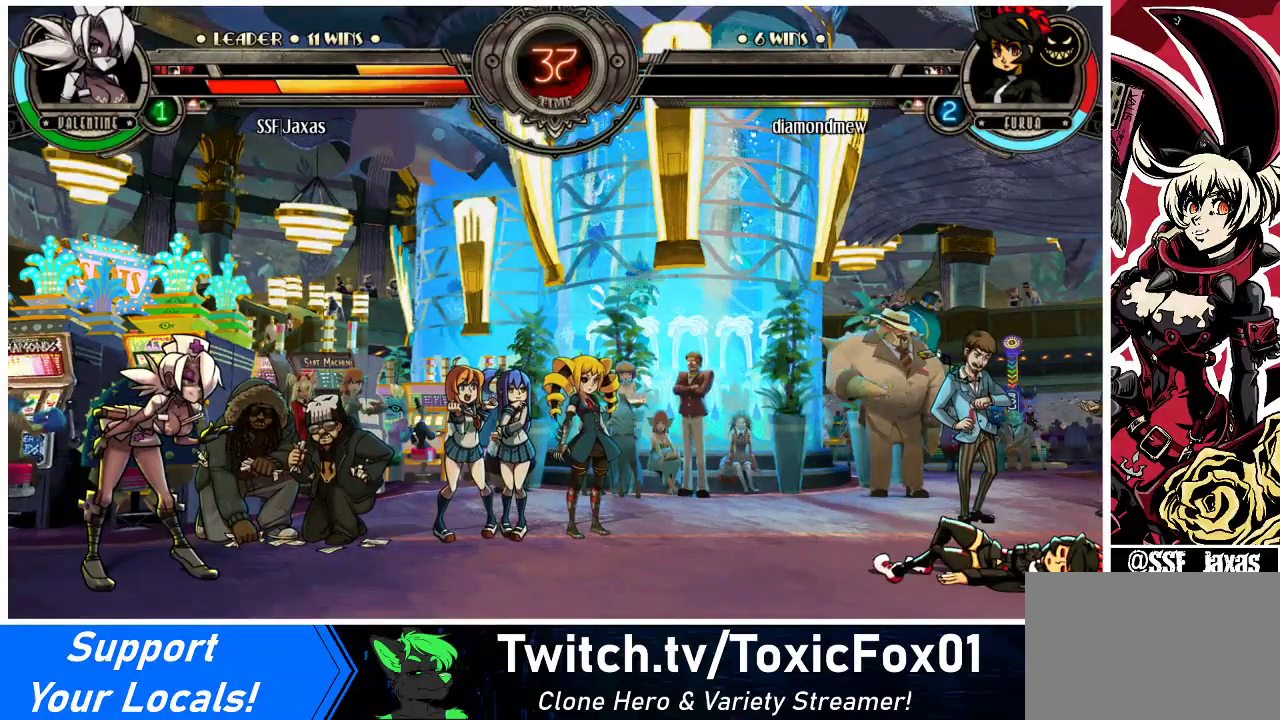
{"buttons": [], "events": [[200, "SQUARE", "down"], [367, "SQUARE", "up"]]}
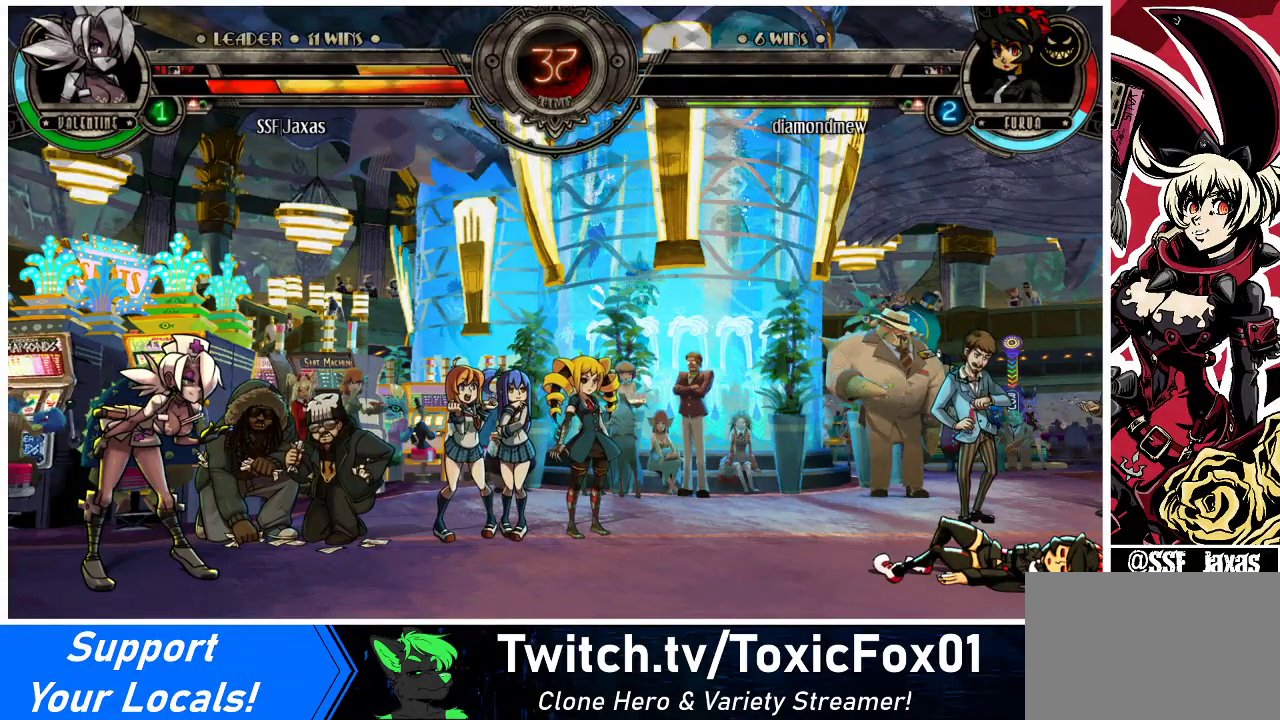
{"buttons": [], "events": []}
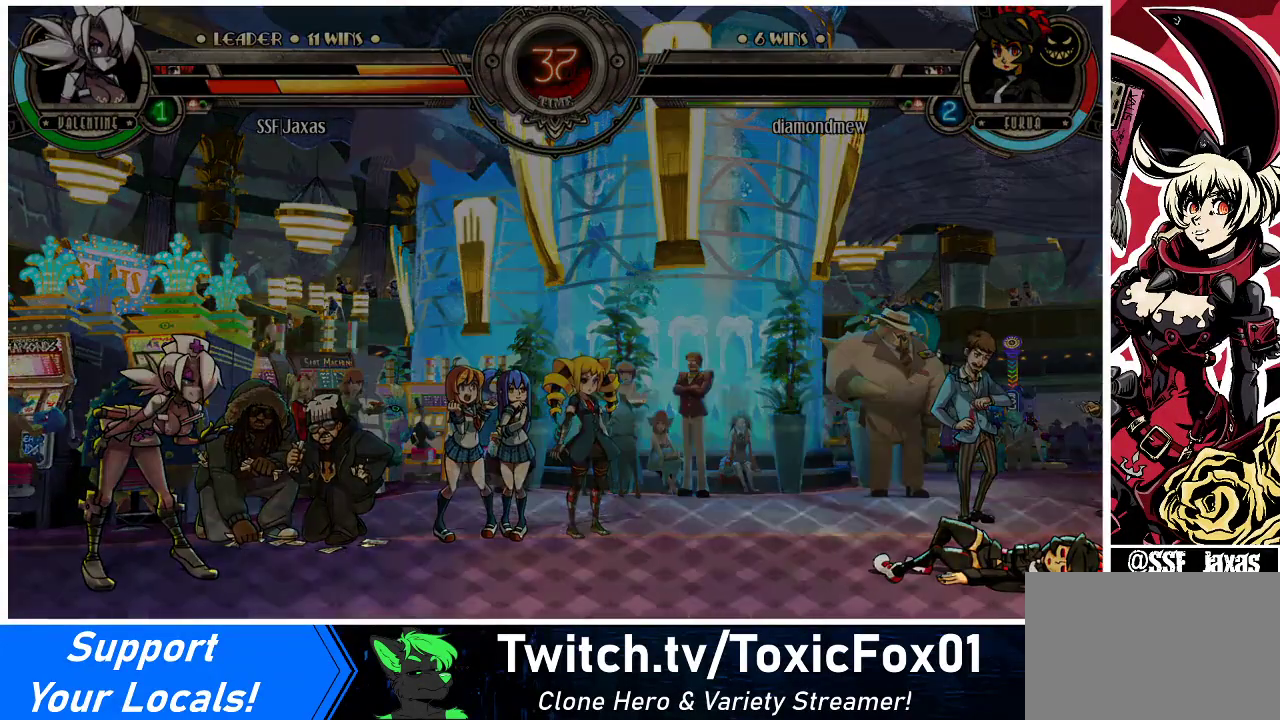
{"buttons": [], "events": []}
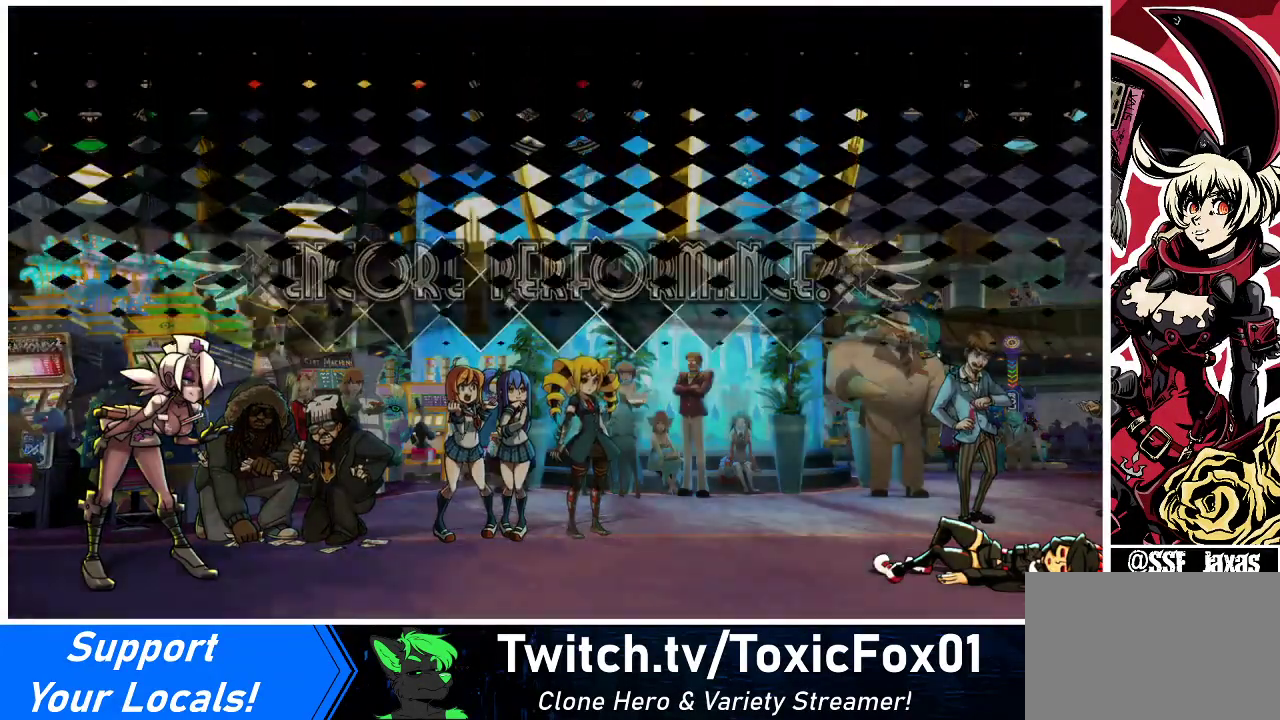
{"buttons": [], "events": []}
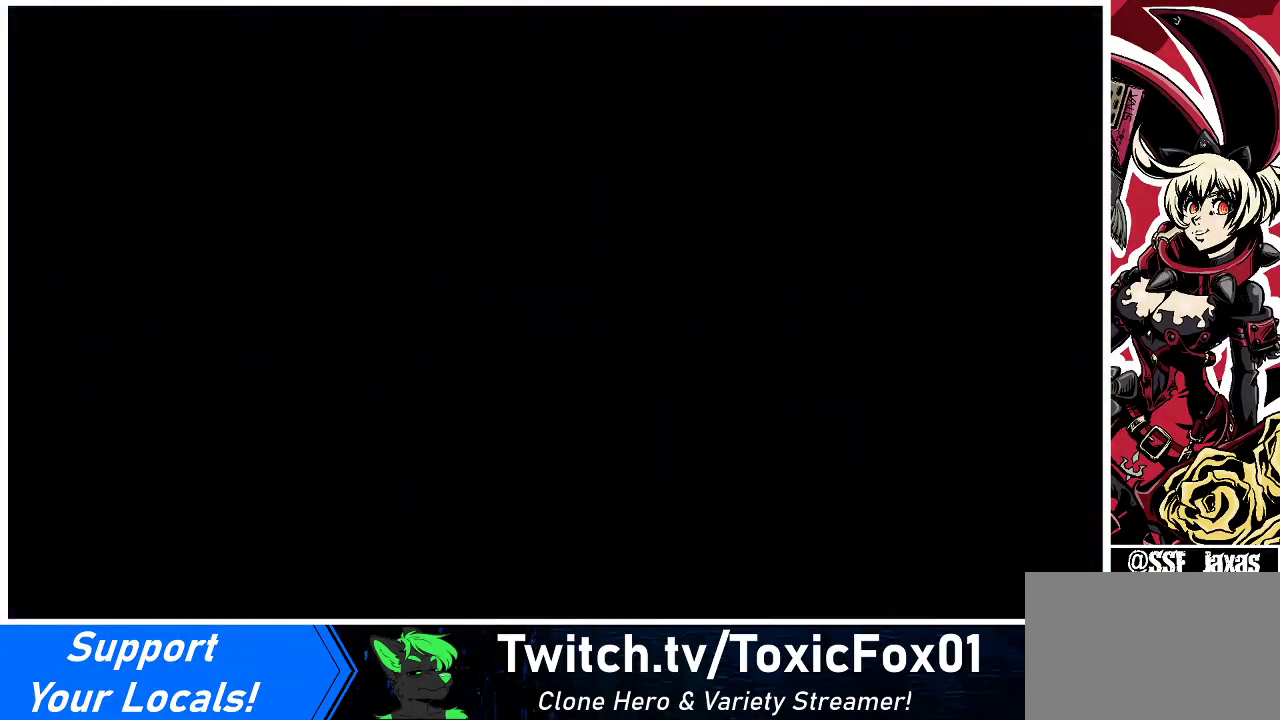
{"buttons": [], "events": []}
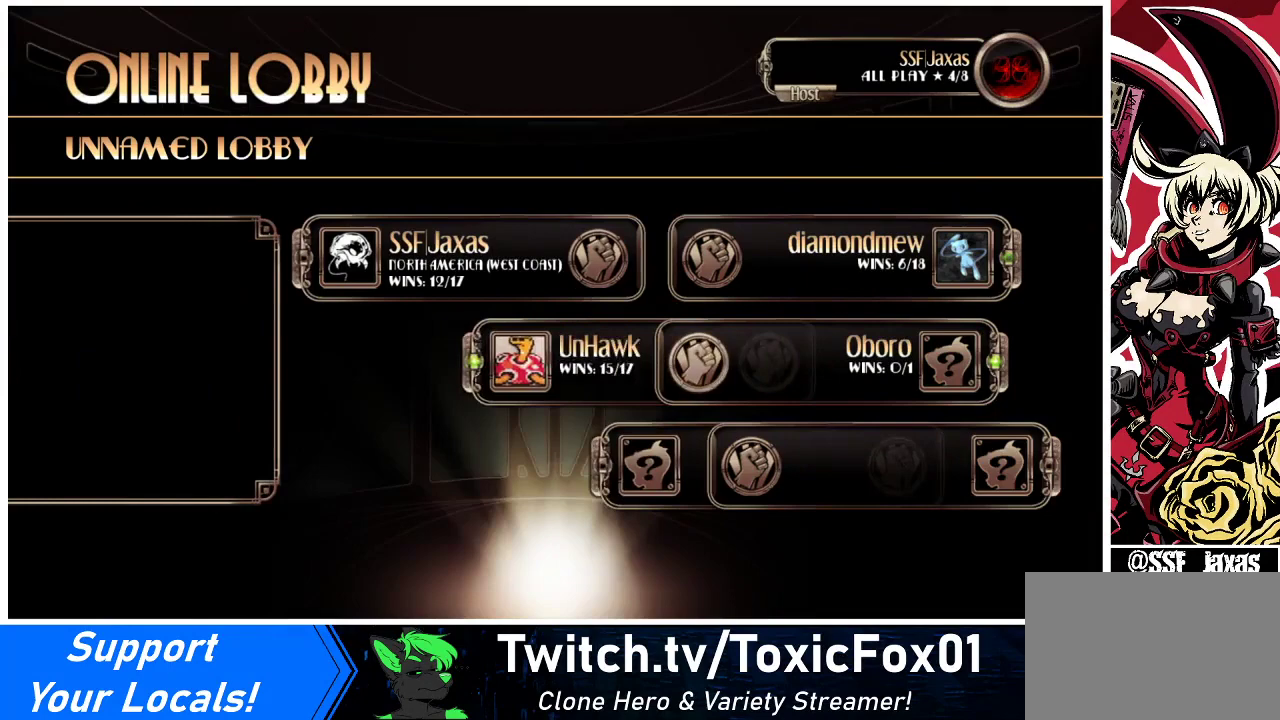
{"buttons": ["SQUARE"], "events": [[467, "SQUARE", "down"]]}
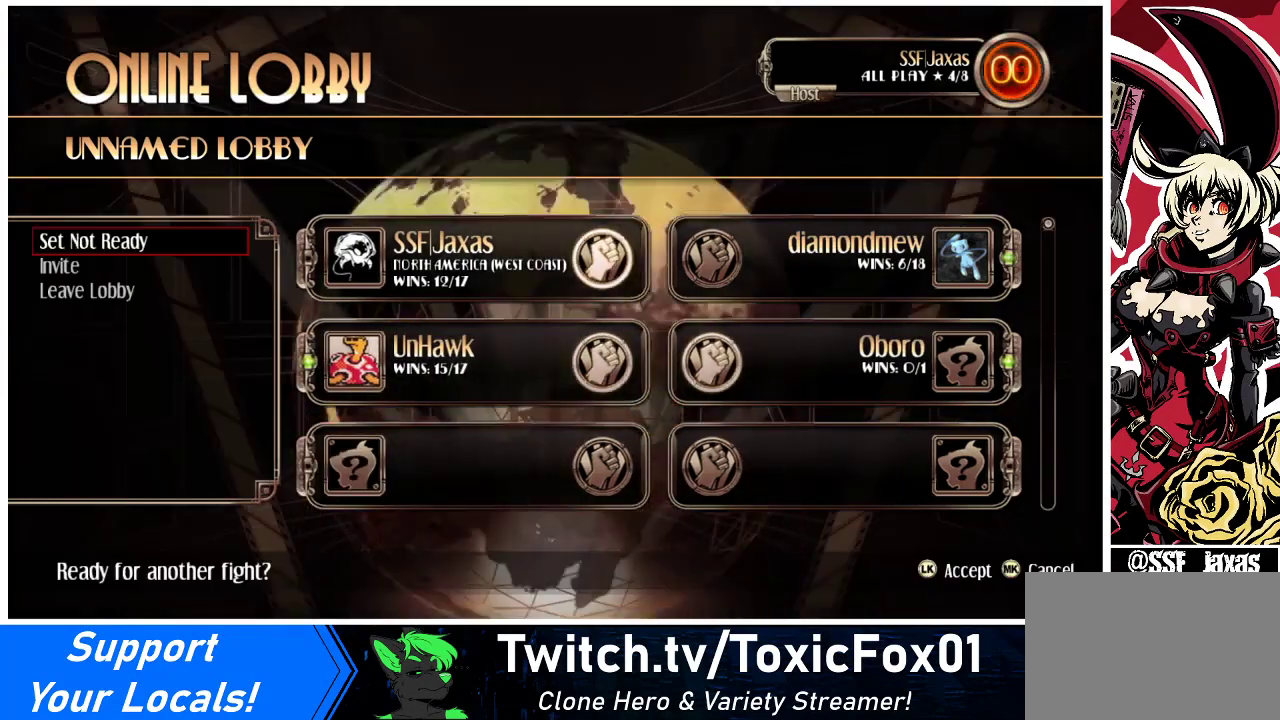
{"buttons": [], "events": [[67, "SQUARE", "up"]]}
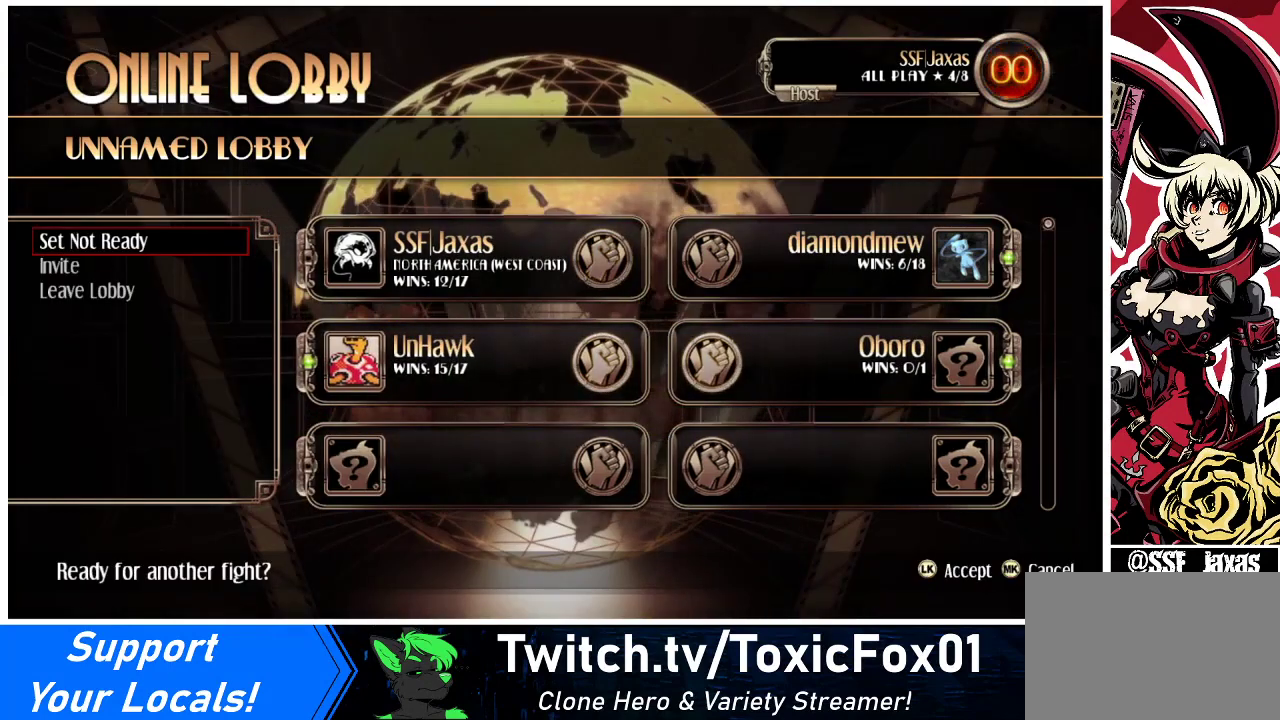
{"buttons": [], "events": []}
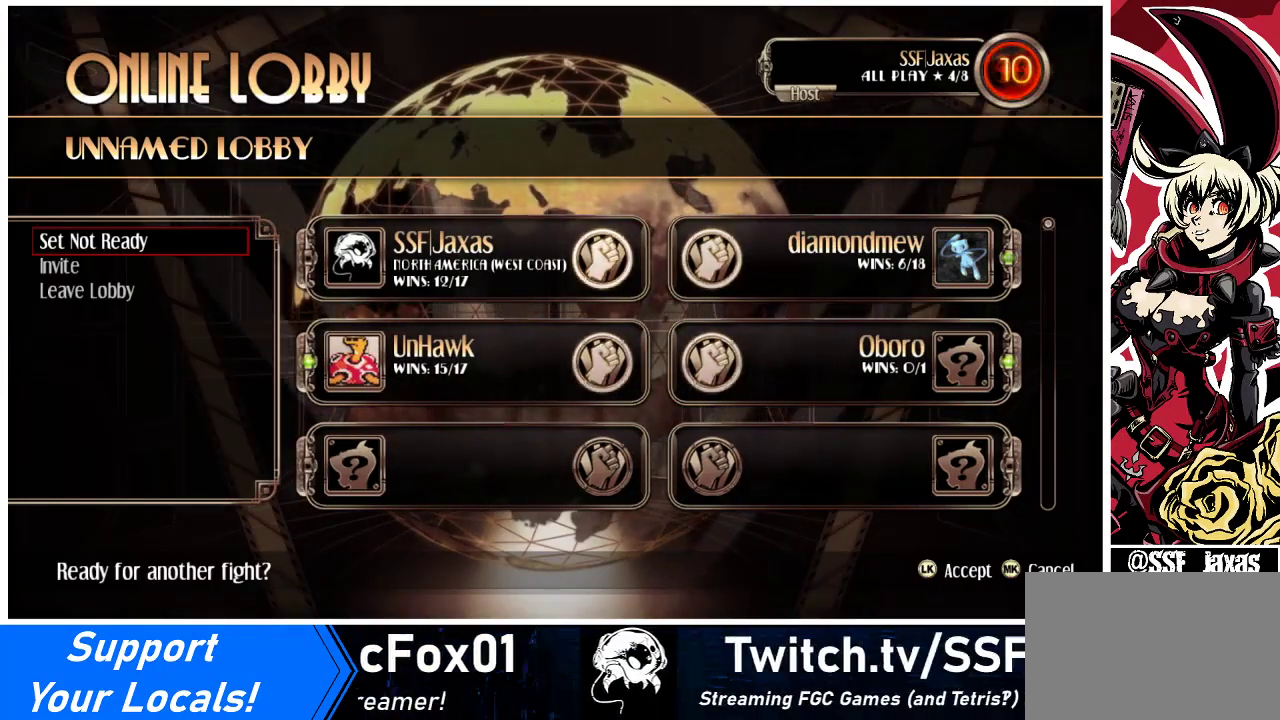
{"buttons": [], "events": []}
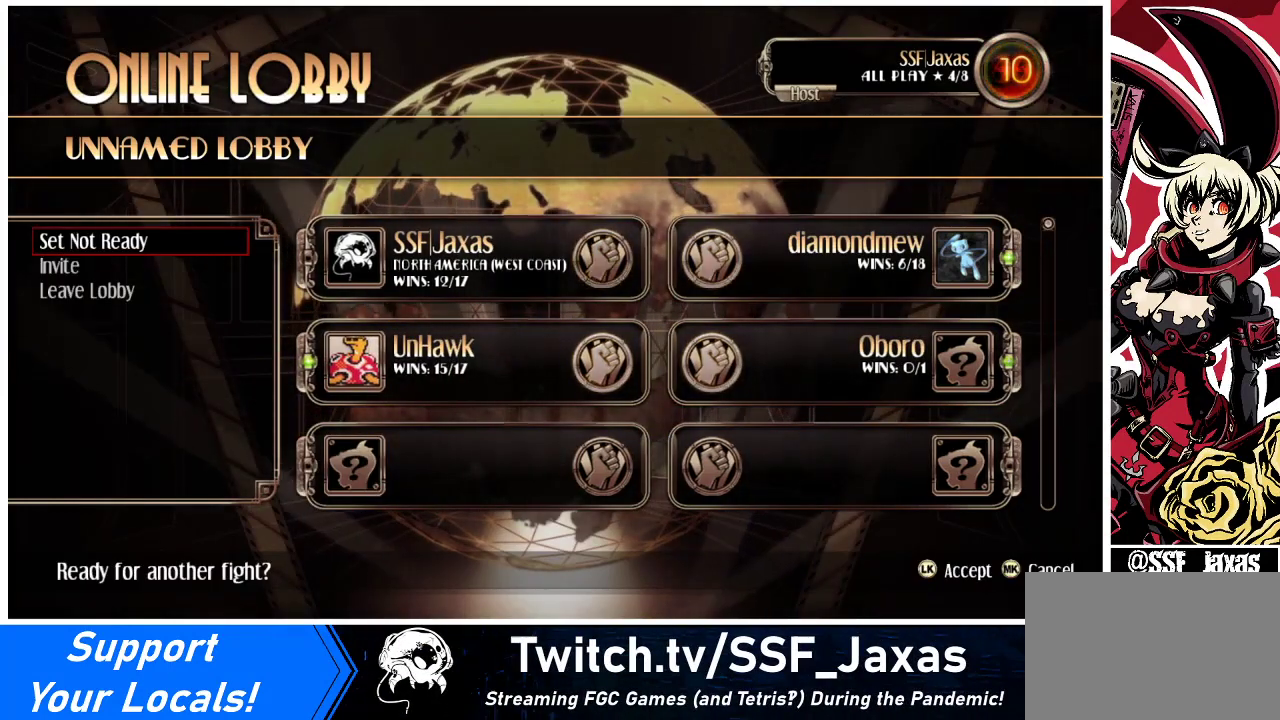
{"buttons": [], "events": []}